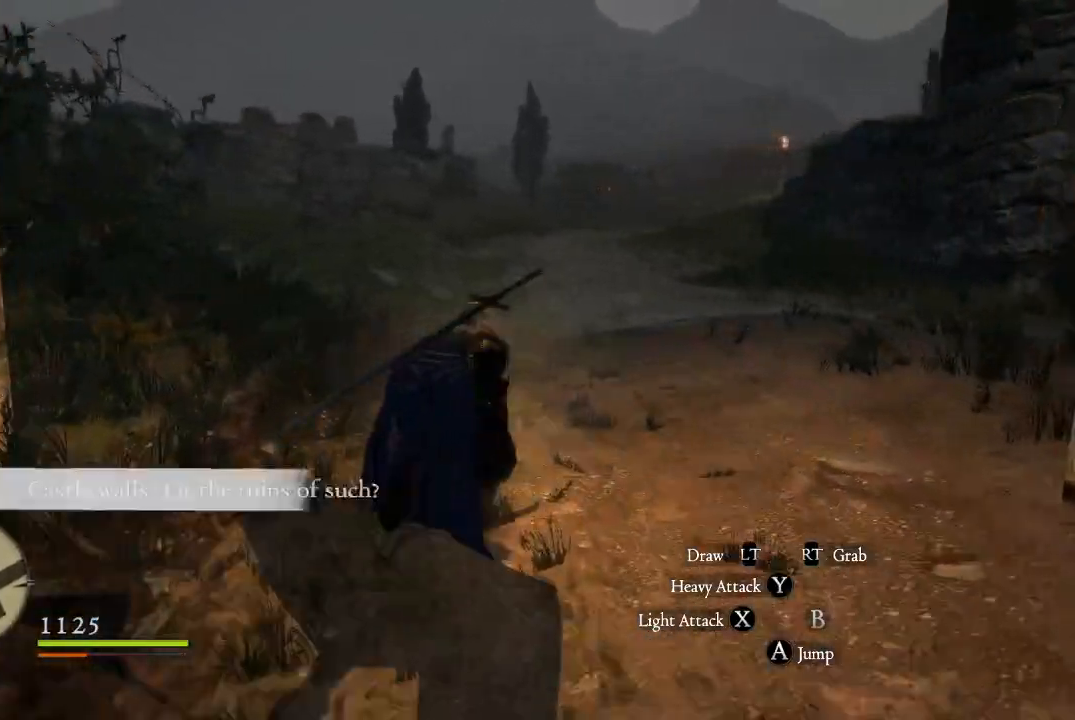
Gameplay with a controller (Xbox layout); each line is a JSON object with the inputs held at the frame after it. "events" lists button and stick changes between this image and that frame as [ms after this image, input, new state], when the widget could be followed in between.
{"buttons": [], "left_stick": "up", "right_stick": "center", "events": [[83, "right_stick", "right"], [267, "right_stick", "center"]]}
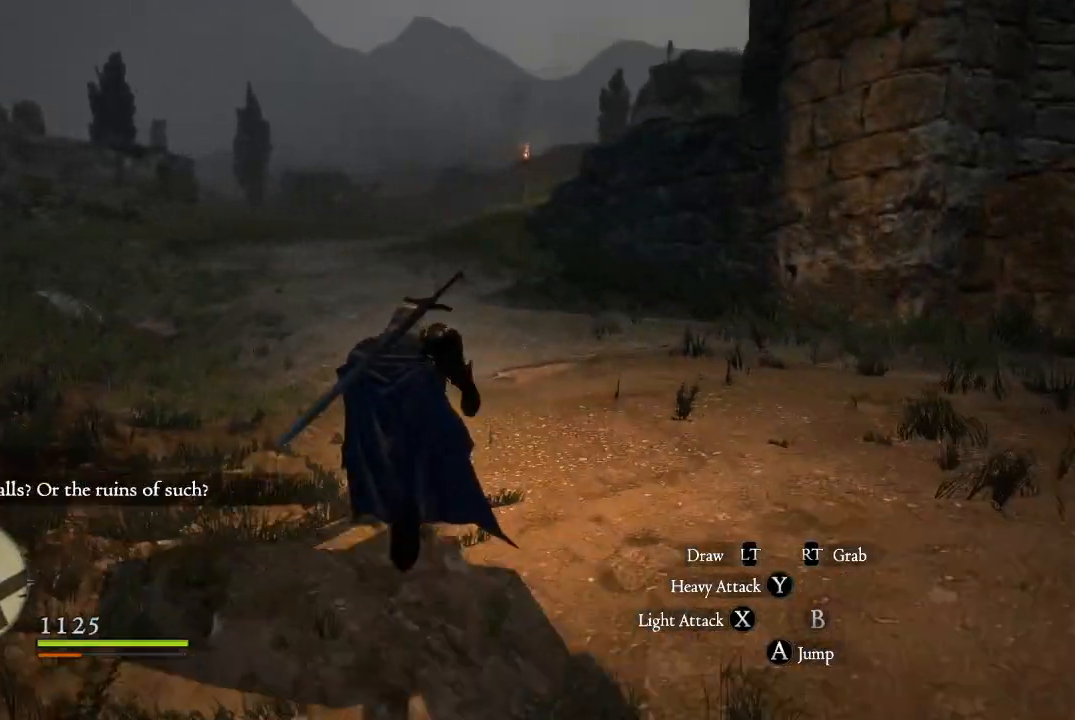
{"buttons": [], "left_stick": "up", "right_stick": "center", "events": []}
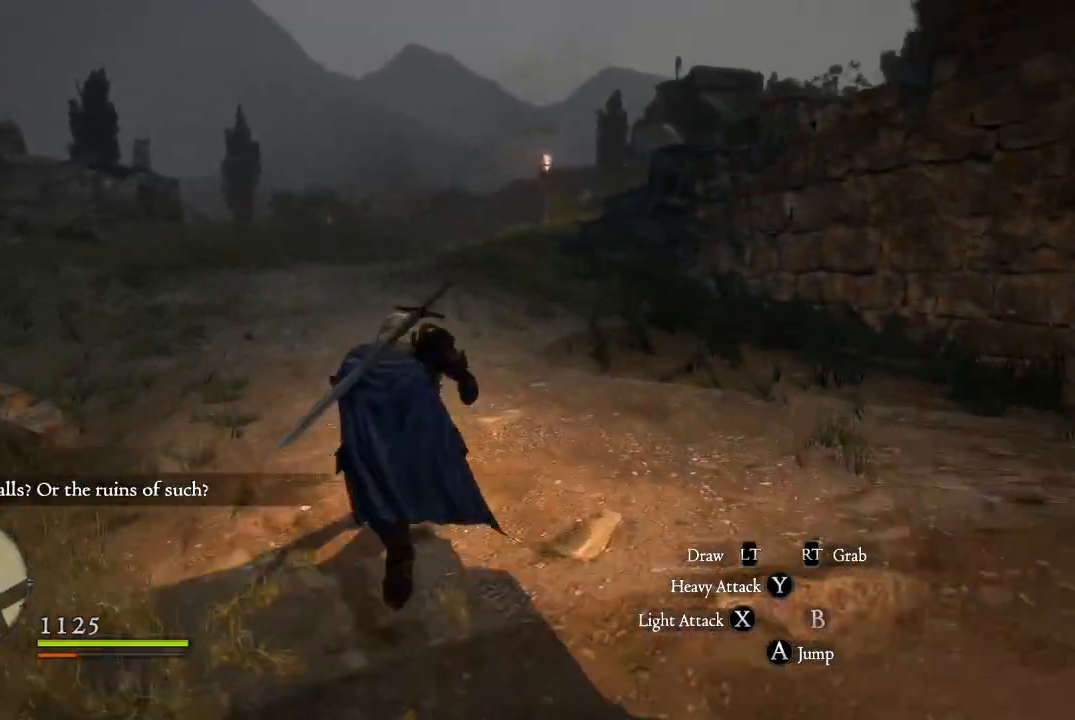
{"buttons": [], "left_stick": "up", "right_stick": "center", "events": [[200, "right_stick", "right"], [417, "right_stick", "center"]]}
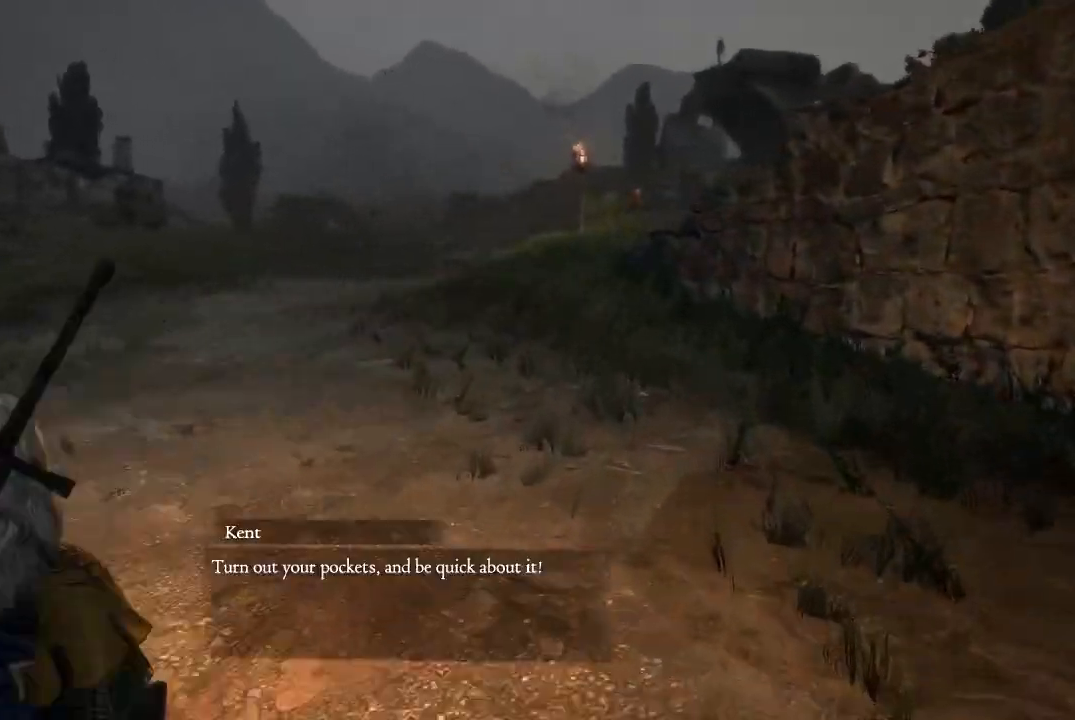
{"buttons": [], "left_stick": "up", "right_stick": "center", "events": []}
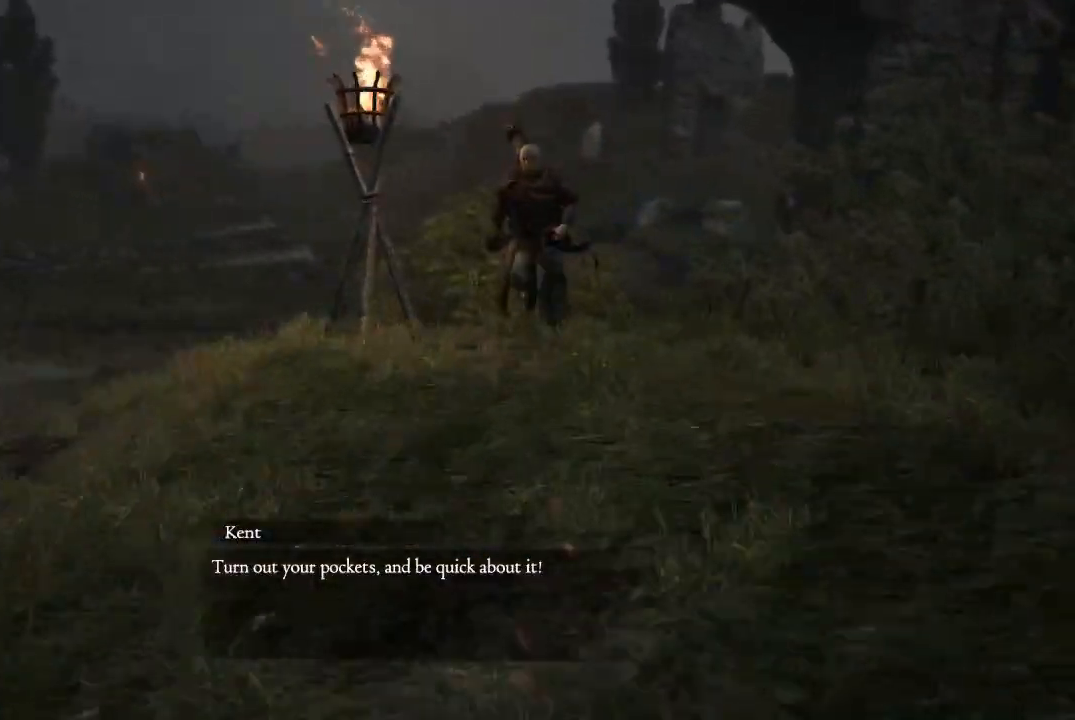
{"buttons": [], "left_stick": "up", "right_stick": "center", "events": []}
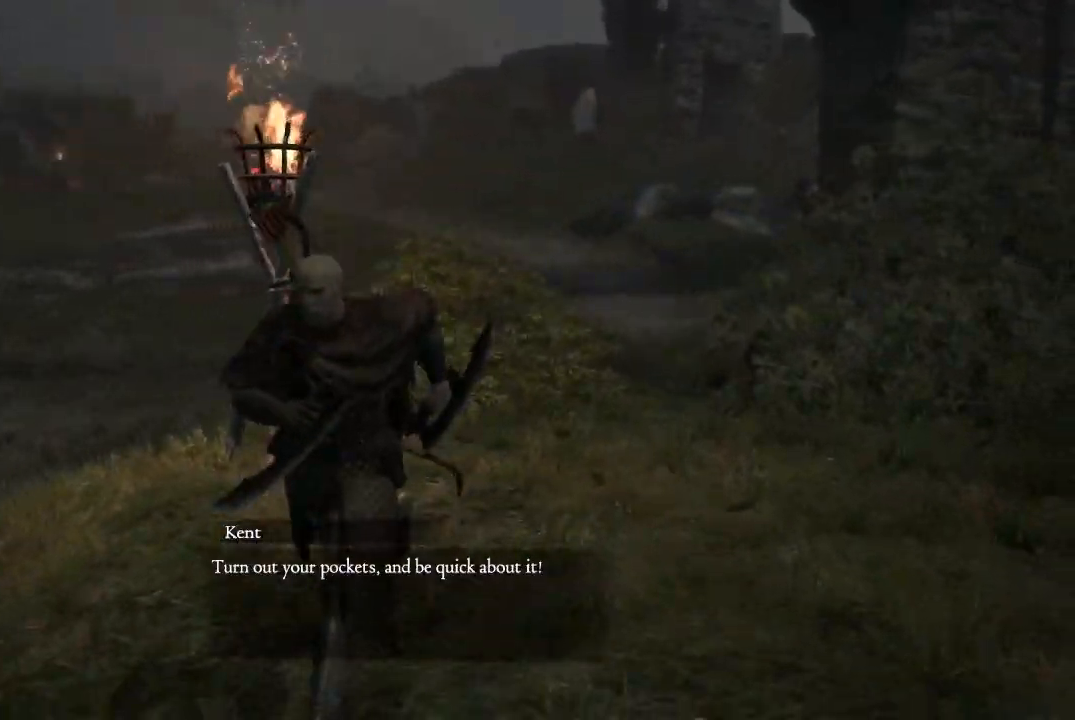
{"buttons": [], "left_stick": "up", "right_stick": "center", "events": []}
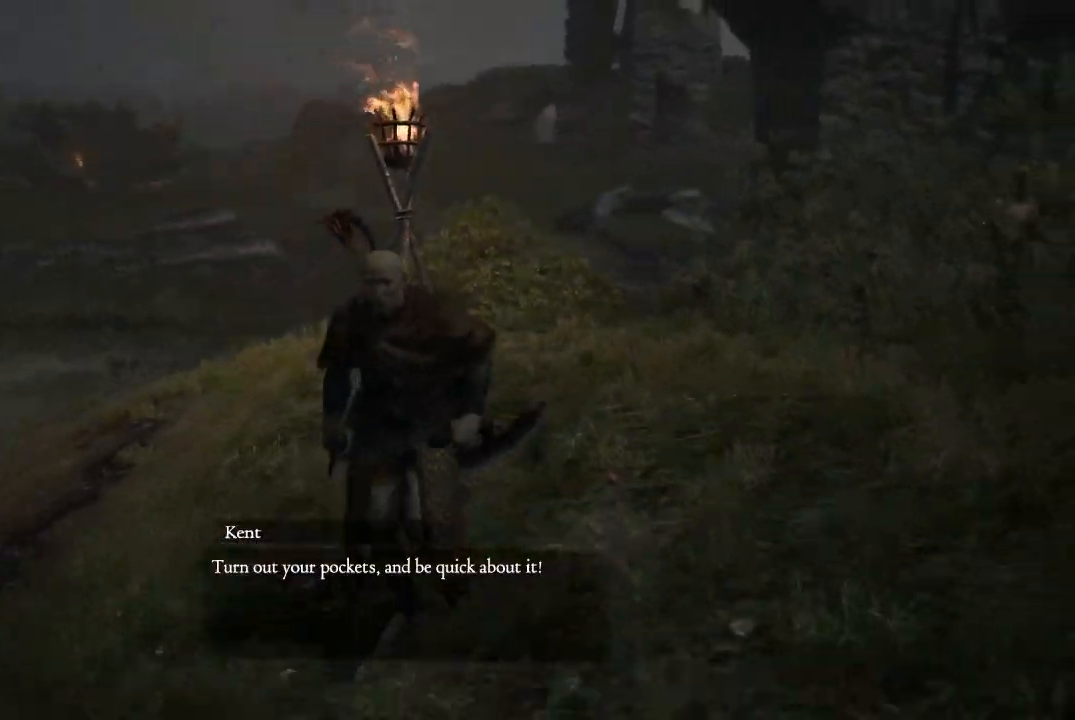
{"buttons": [], "left_stick": "up", "right_stick": "center", "events": []}
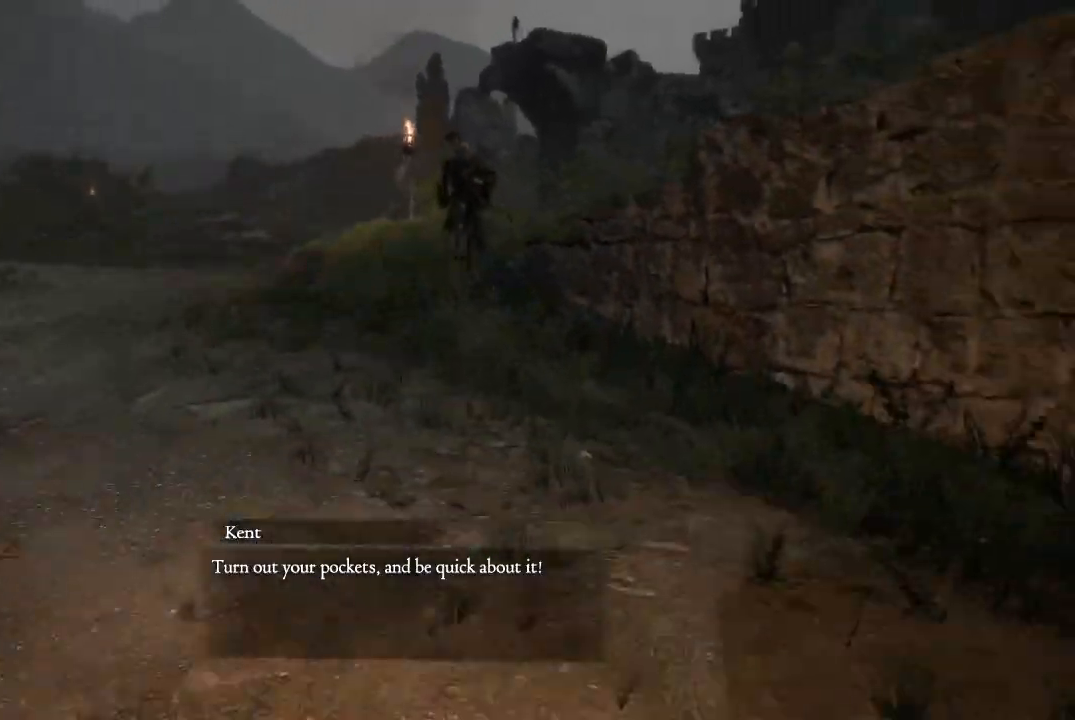
{"buttons": [], "left_stick": "up", "right_stick": "center", "events": []}
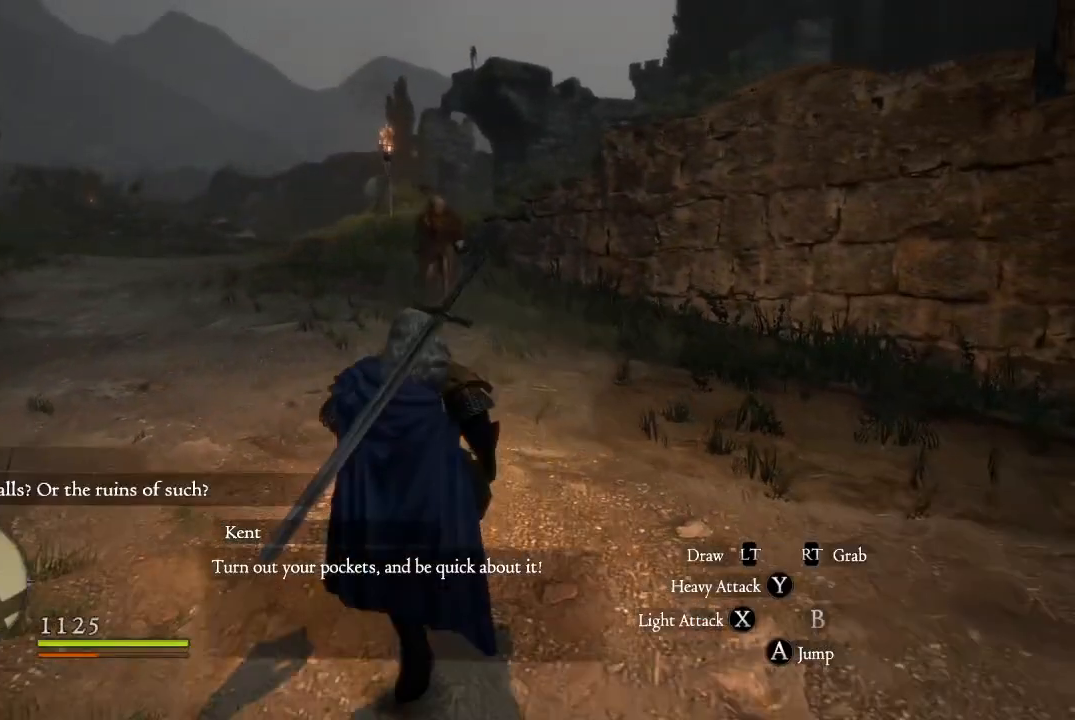
{"buttons": [], "left_stick": "up", "right_stick": "center", "events": []}
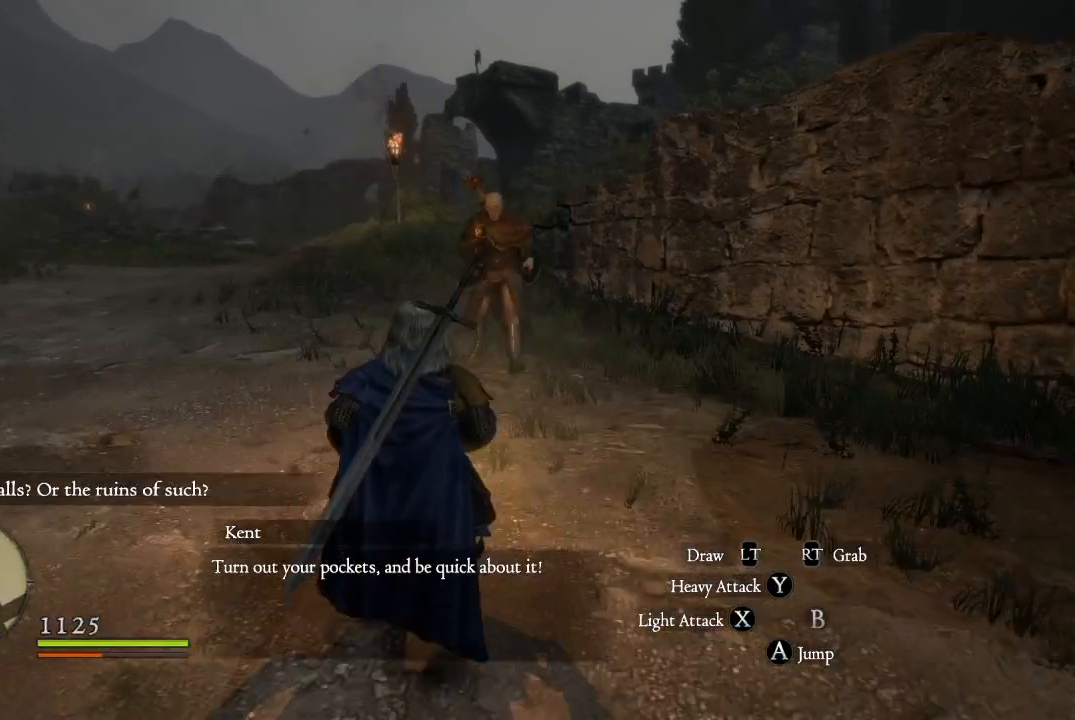
{"buttons": ["X"], "left_stick": "up", "right_stick": "center", "events": [[317, "X", "down"], [417, "X", "up"], [501, "X", "down"]]}
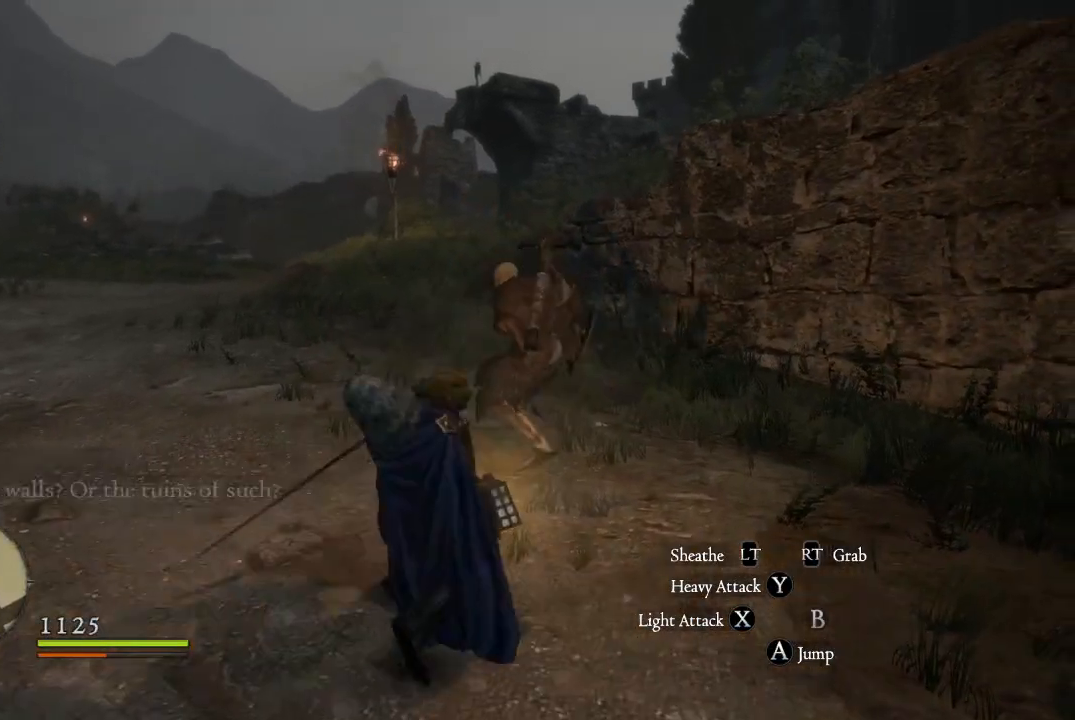
{"buttons": ["X"], "left_stick": "up", "right_stick": "center", "events": [[83, "X", "up"], [200, "X", "down"], [267, "X", "up"], [350, "X", "down"], [417, "X", "up"], [500, "X", "down"]]}
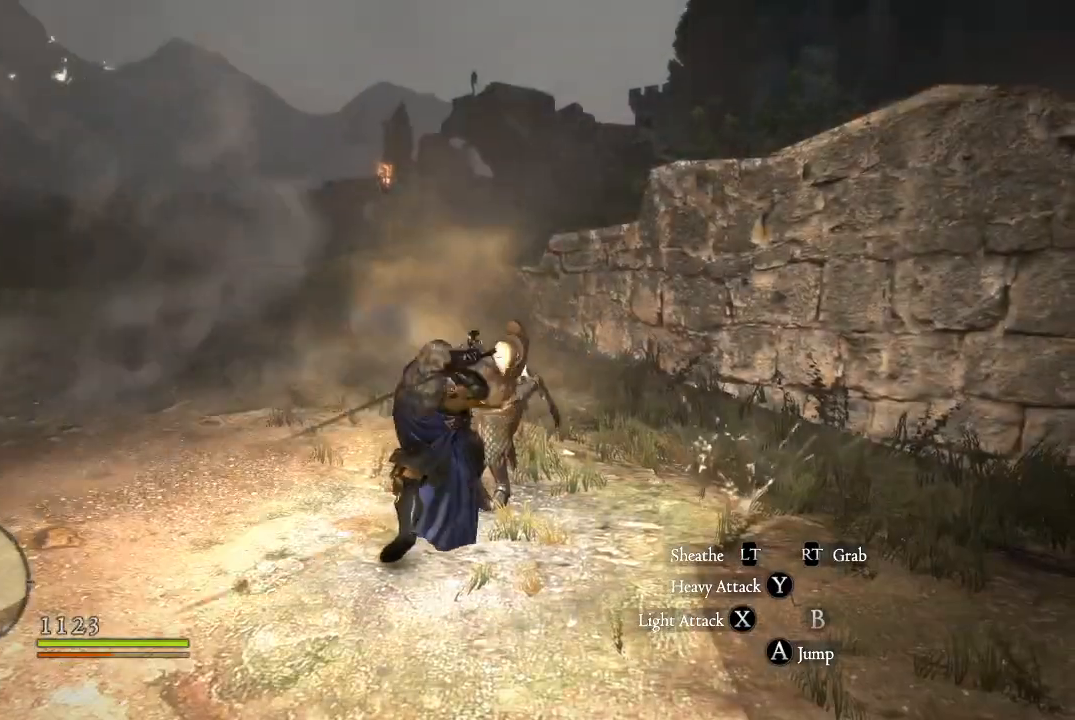
{"buttons": ["X"], "left_stick": "up", "right_stick": "center", "events": [[167, "X", "up"], [301, "X", "down"], [367, "X", "up"], [451, "X", "down"]]}
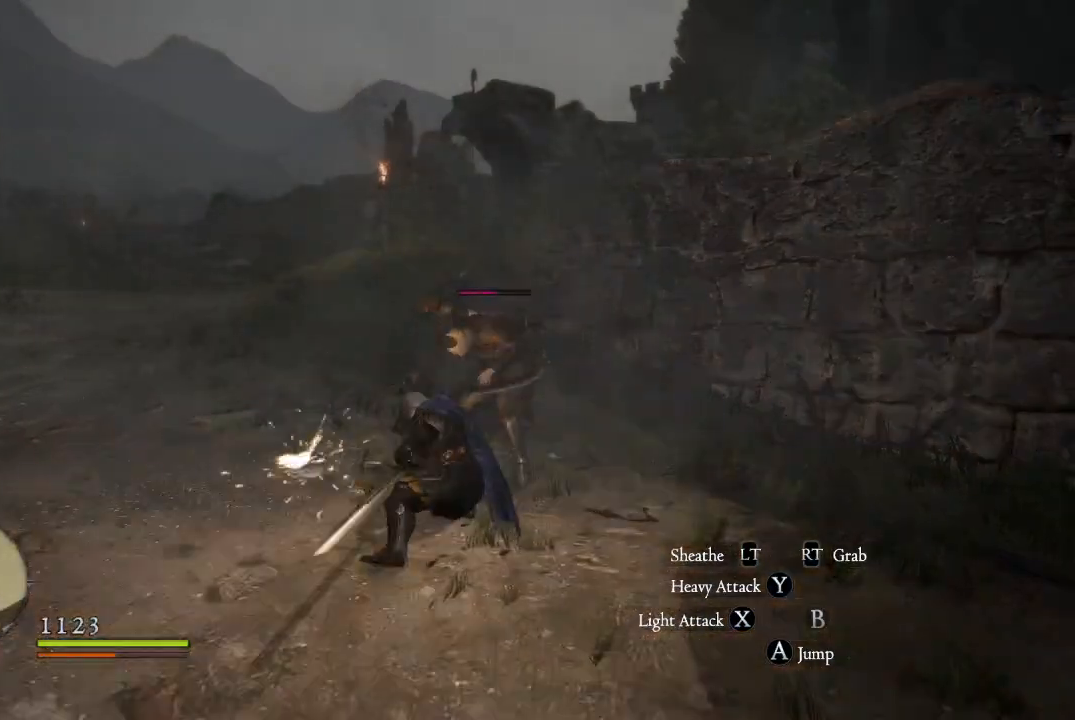
{"buttons": [], "left_stick": "up", "right_stick": "center", "events": [[16, "X", "up"], [100, "X", "down"], [183, "X", "up"], [250, "X", "down"], [333, "X", "up"], [417, "X", "down"], [500, "X", "up"]]}
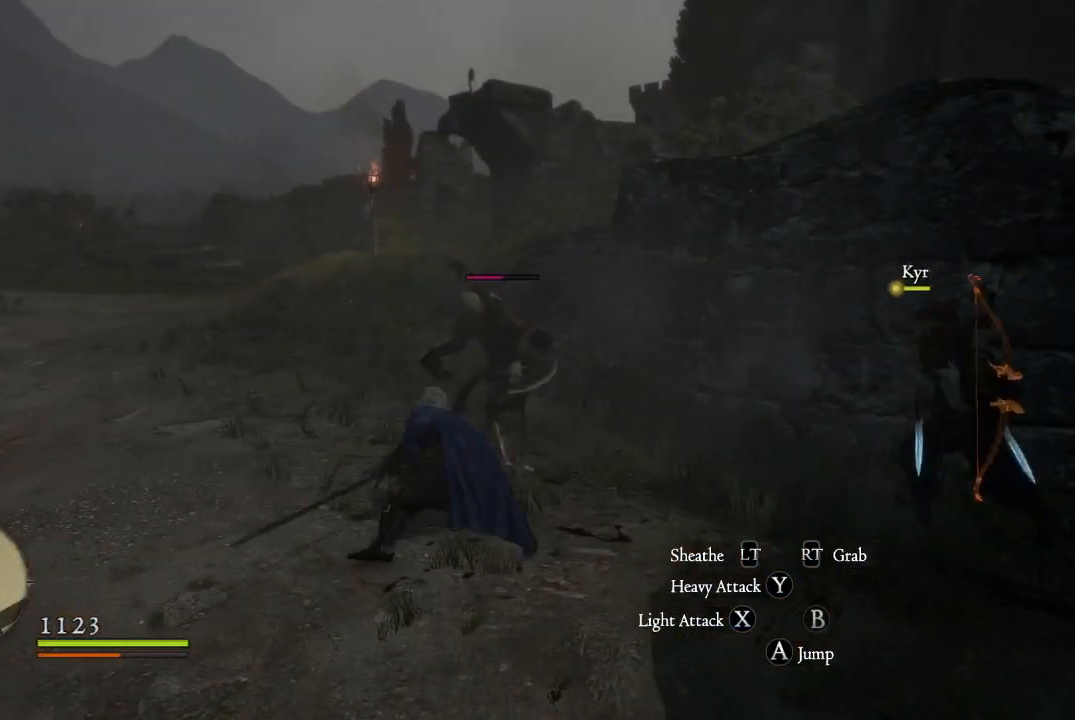
{"buttons": ["X"], "left_stick": "up", "right_stick": "center", "events": [[84, "X", "down"], [334, "X", "up"], [467, "X", "down"]]}
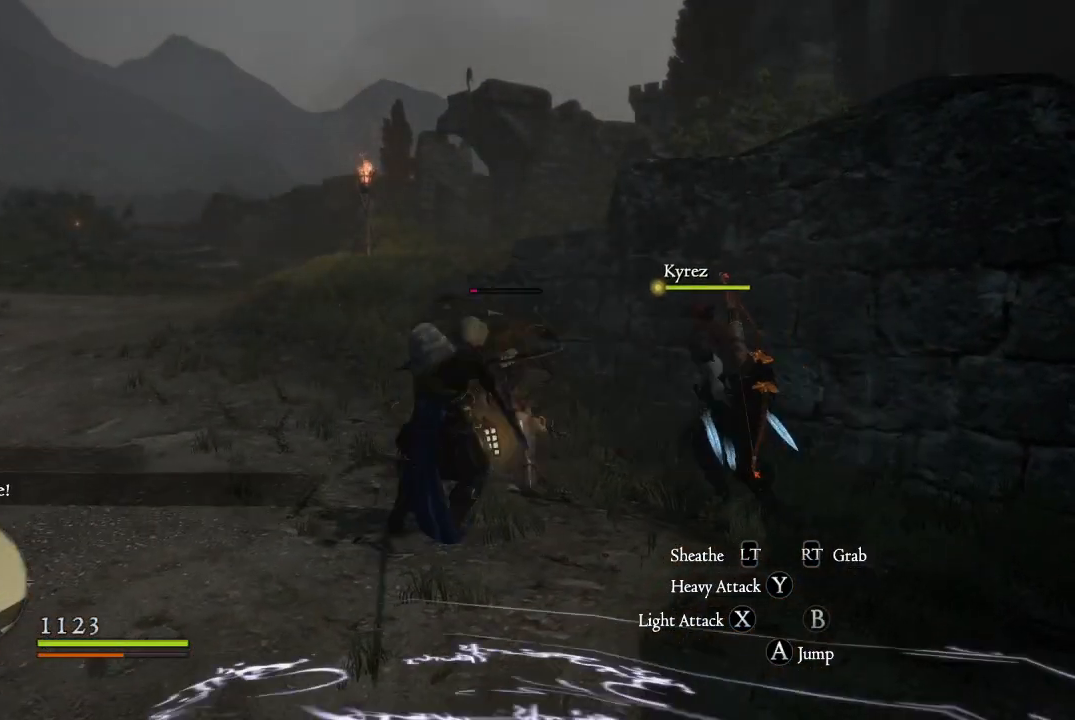
{"buttons": [], "left_stick": "up", "right_stick": "center", "events": [[50, "X", "up"], [167, "X", "down"], [233, "X", "up"], [333, "X", "down"], [417, "X", "up"]]}
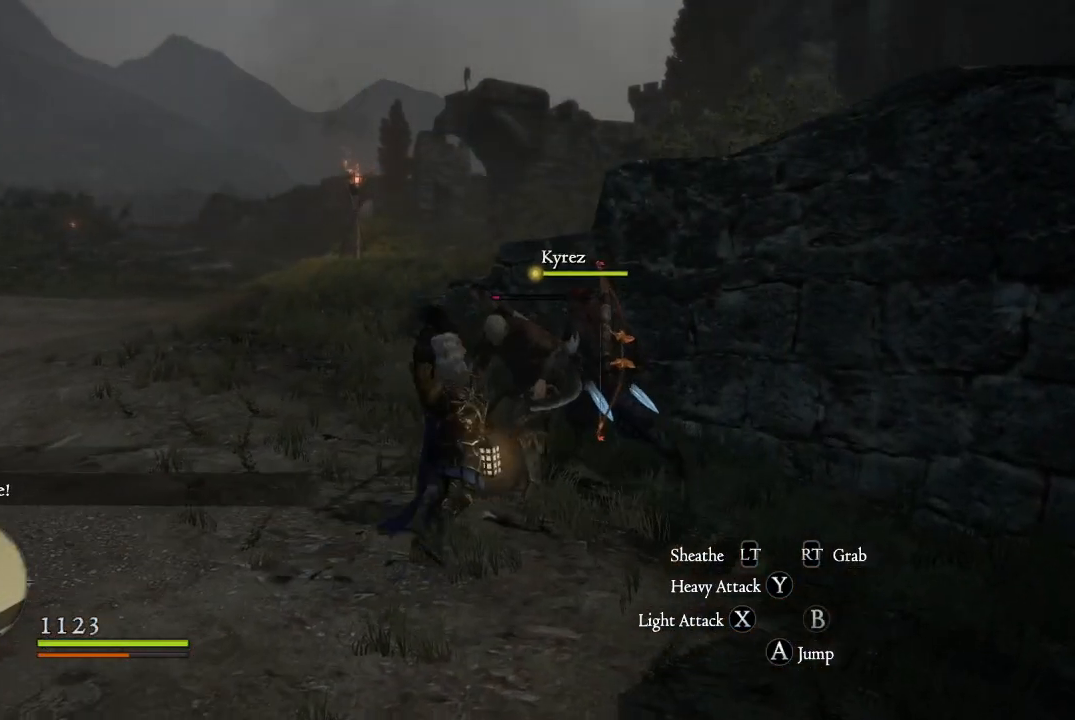
{"buttons": [], "left_stick": "up", "right_stick": "center", "events": []}
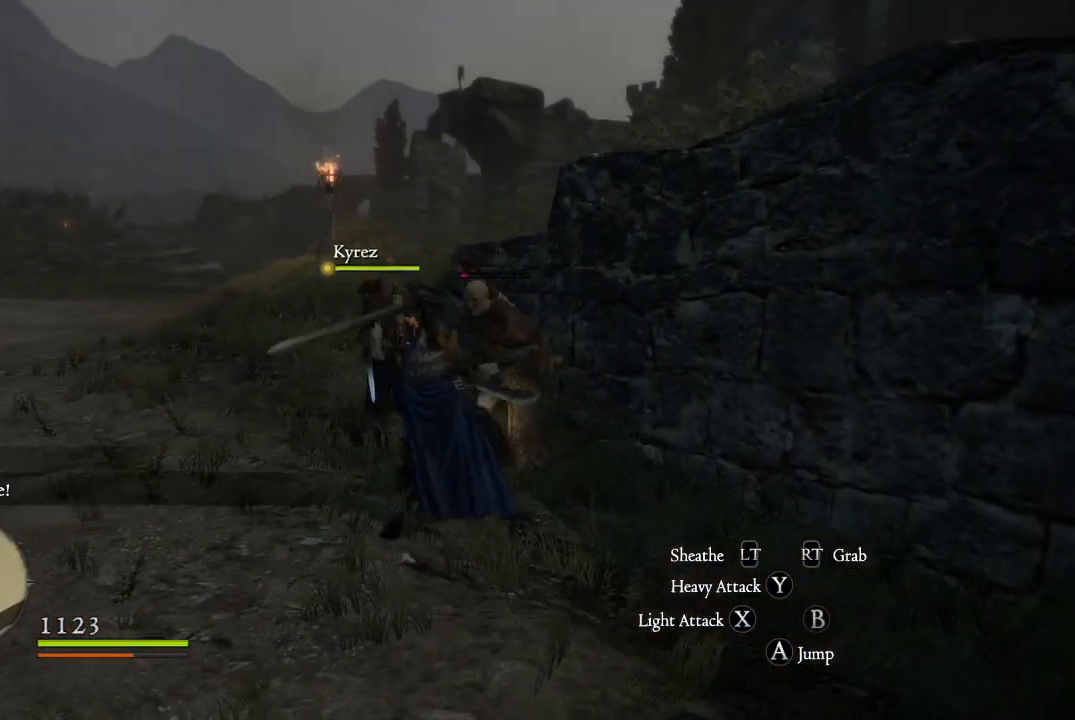
{"buttons": [], "left_stick": "up", "right_stick": "center", "events": []}
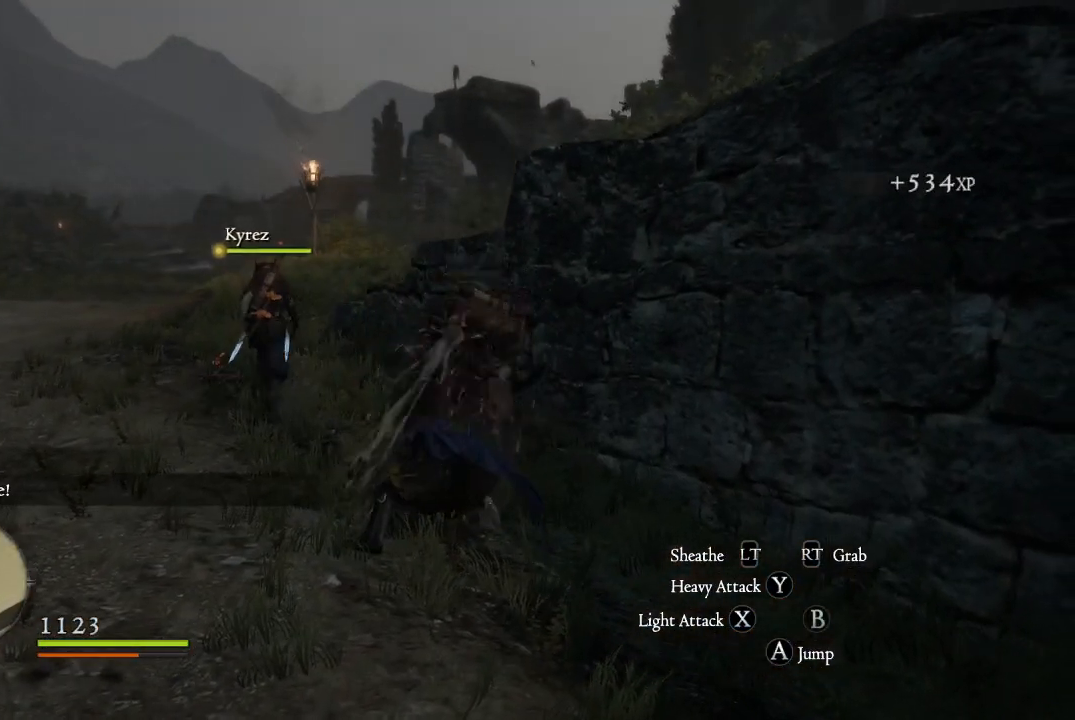
{"buttons": [], "left_stick": "down-left", "right_stick": "center", "events": [[67, "left_stick", "center"], [150, "left_stick", "down-left"]]}
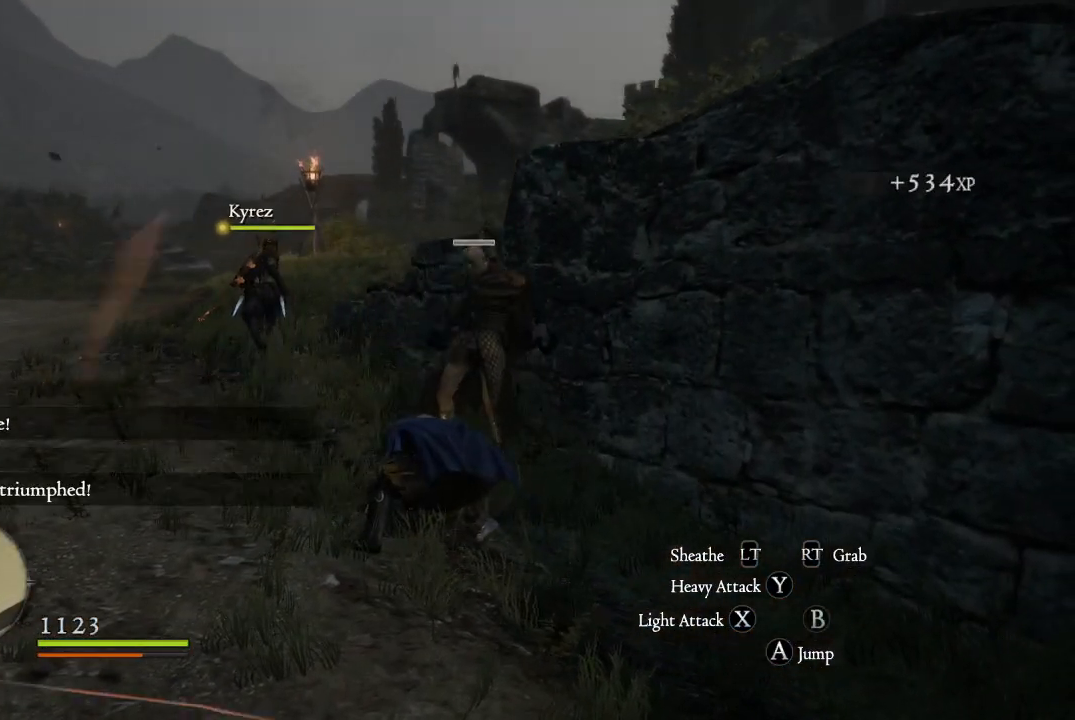
{"buttons": [], "left_stick": "down-left", "right_stick": "down-left", "events": [[317, "right_stick", "down-left"]]}
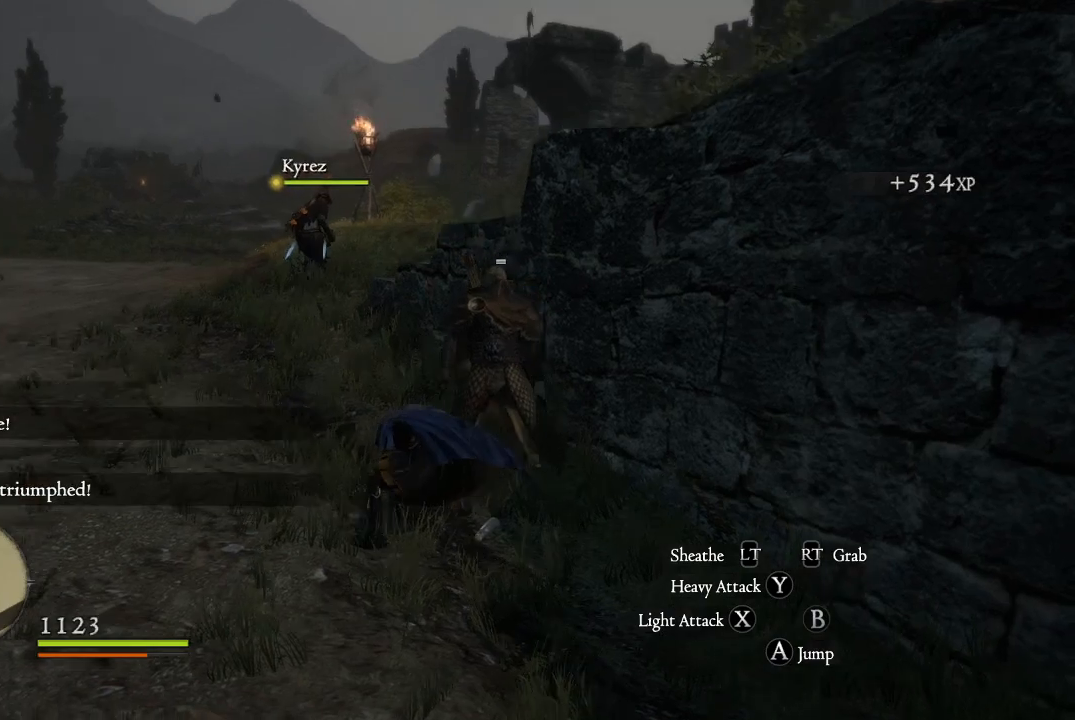
{"buttons": [], "left_stick": "up-right", "right_stick": "center", "events": [[17, "right_stick", "center"], [401, "left_stick", "center"], [451, "left_stick", "up-right"]]}
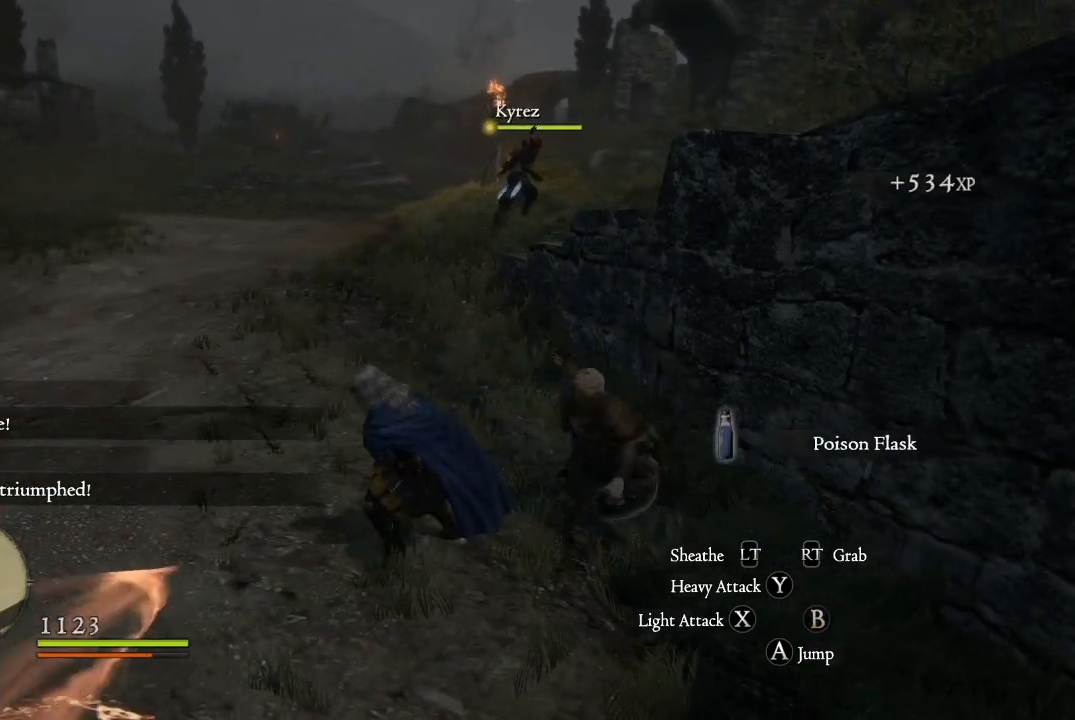
{"buttons": [], "left_stick": "center", "right_stick": "center", "events": [[183, "left_stick", "right"], [233, "B", "down"], [350, "left_stick", "center"], [383, "B", "up"]]}
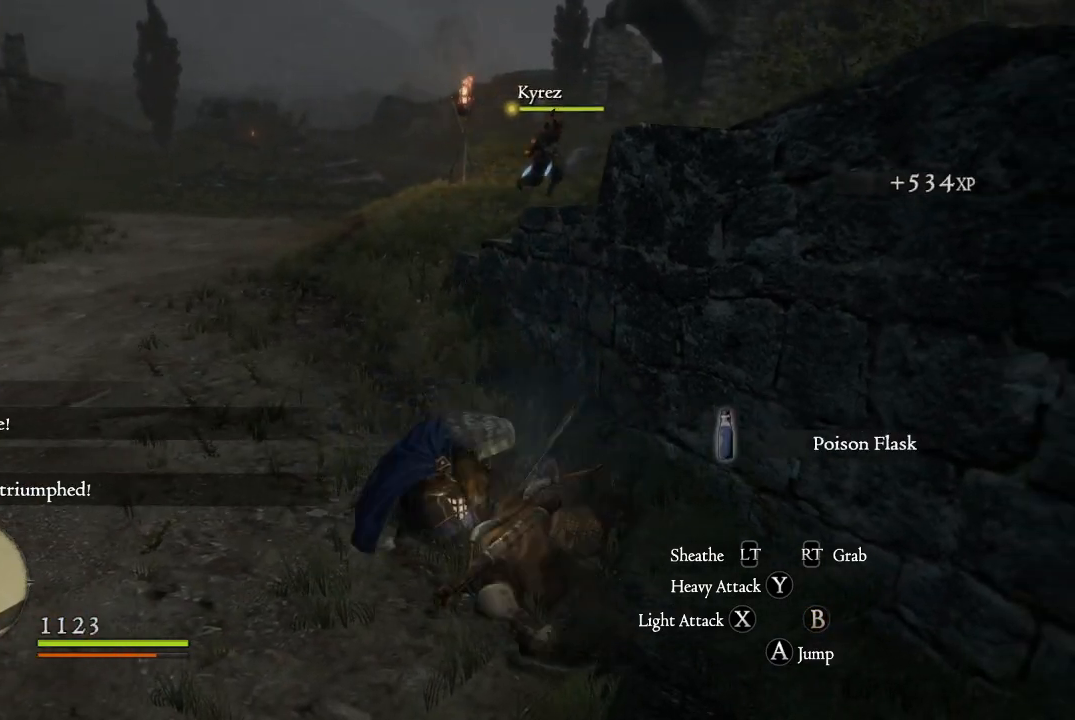
{"buttons": [], "left_stick": "up-left", "right_stick": "center", "events": [[234, "left_stick", "up-left"]]}
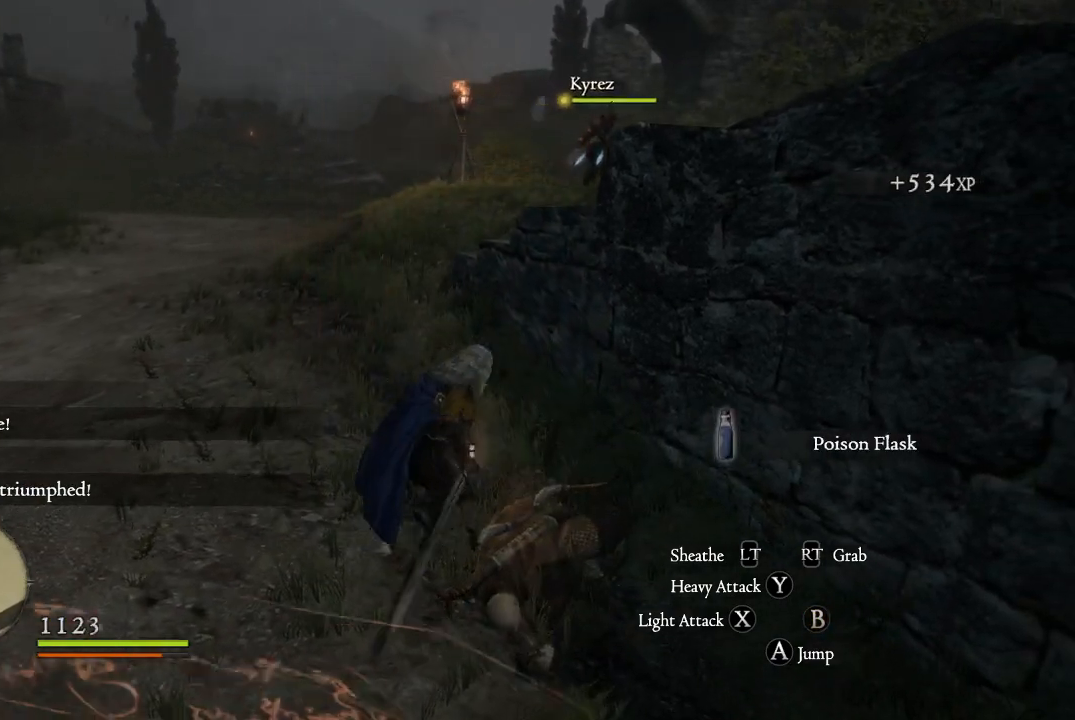
{"buttons": ["L3"], "left_stick": "up-left", "right_stick": "up-right", "events": [[233, "right_stick", "up-right"], [383, "L3", "down"]]}
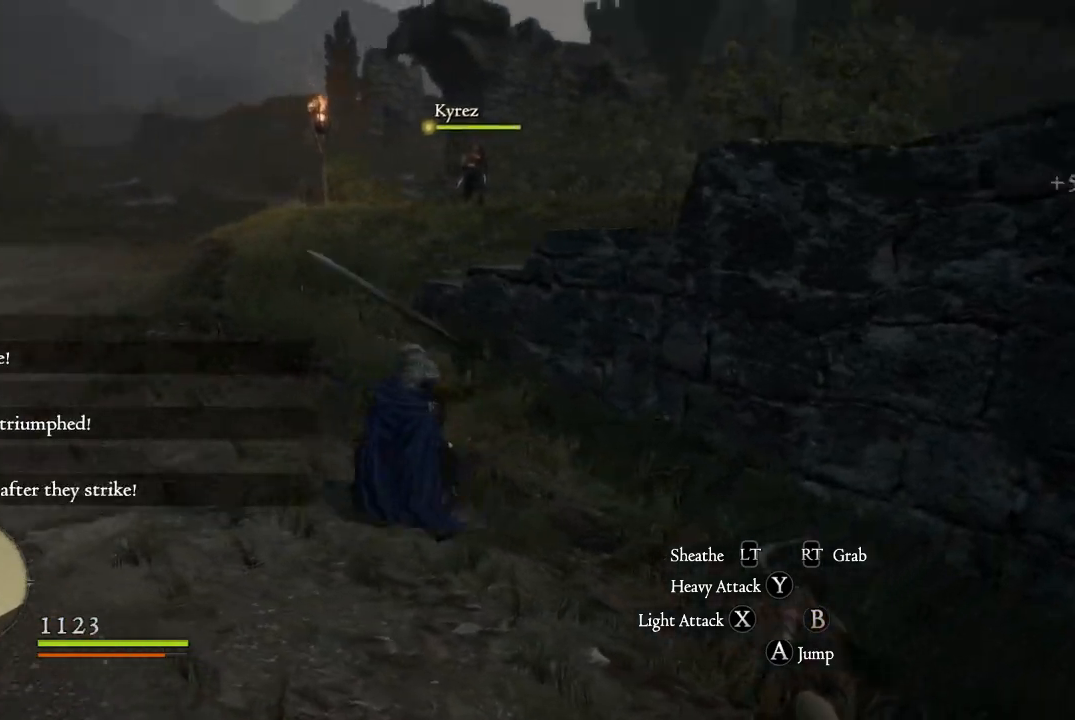
{"buttons": [], "left_stick": "up-left", "right_stick": "center", "events": [[84, "right_stick", "center"], [167, "L3", "up"]]}
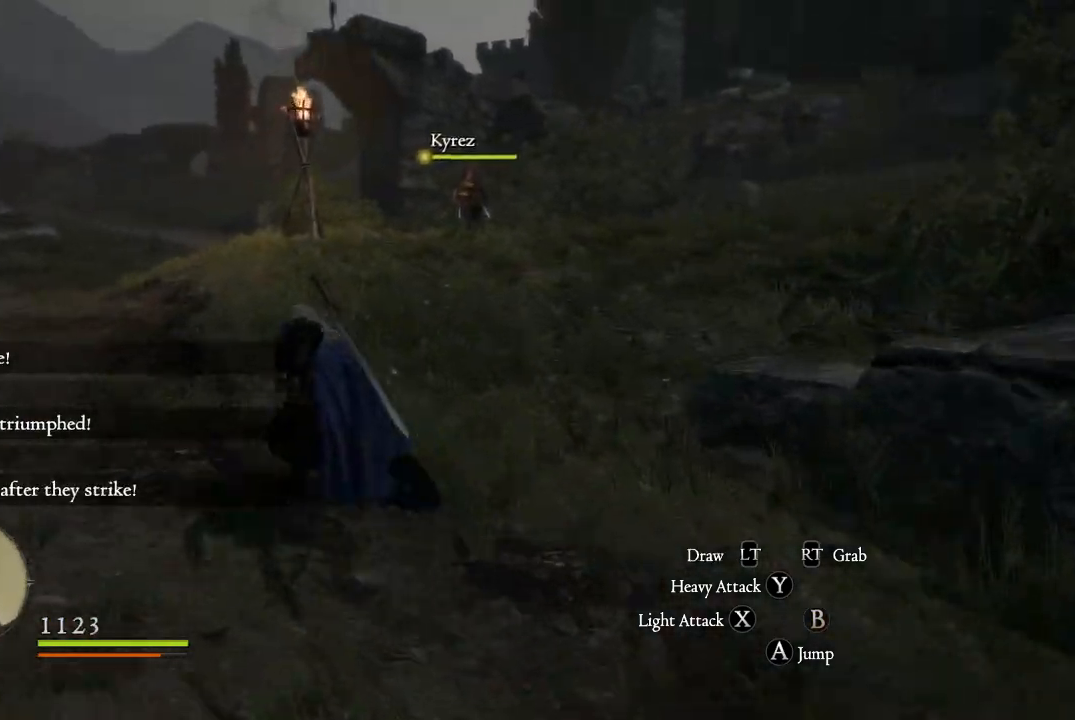
{"buttons": [], "left_stick": "up", "right_stick": "center", "events": [[217, "left_stick", "up"], [267, "right_stick", "right"], [500, "right_stick", "center"]]}
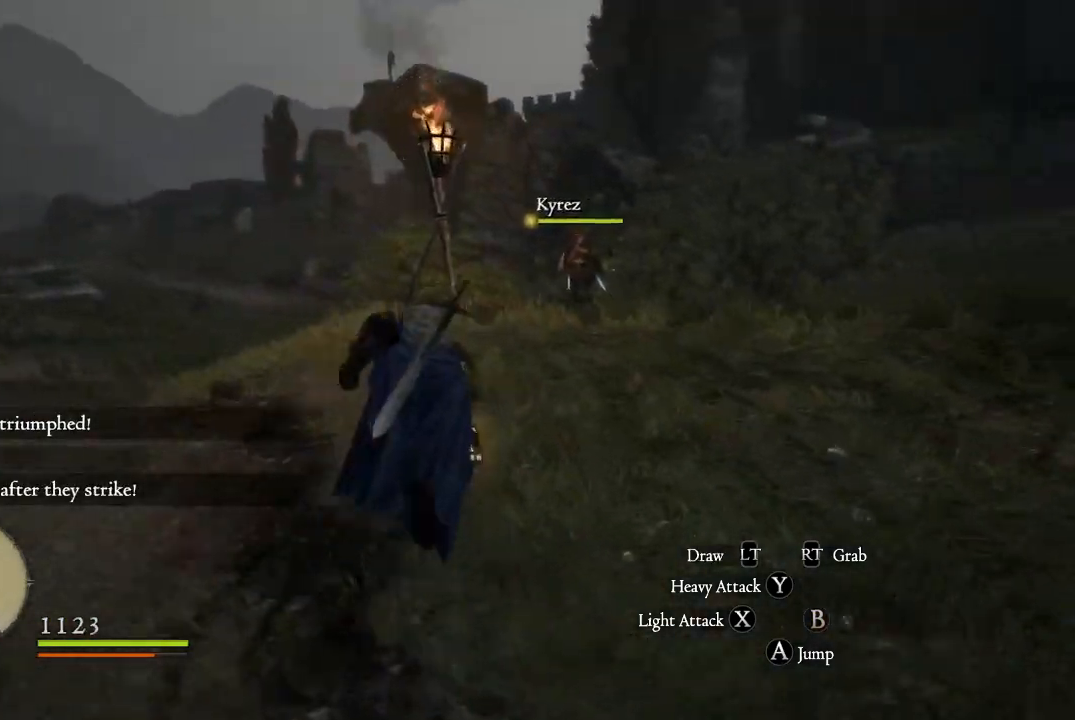
{"buttons": [], "left_stick": "up-left", "right_stick": "center", "events": [[150, "left_stick", "up-left"]]}
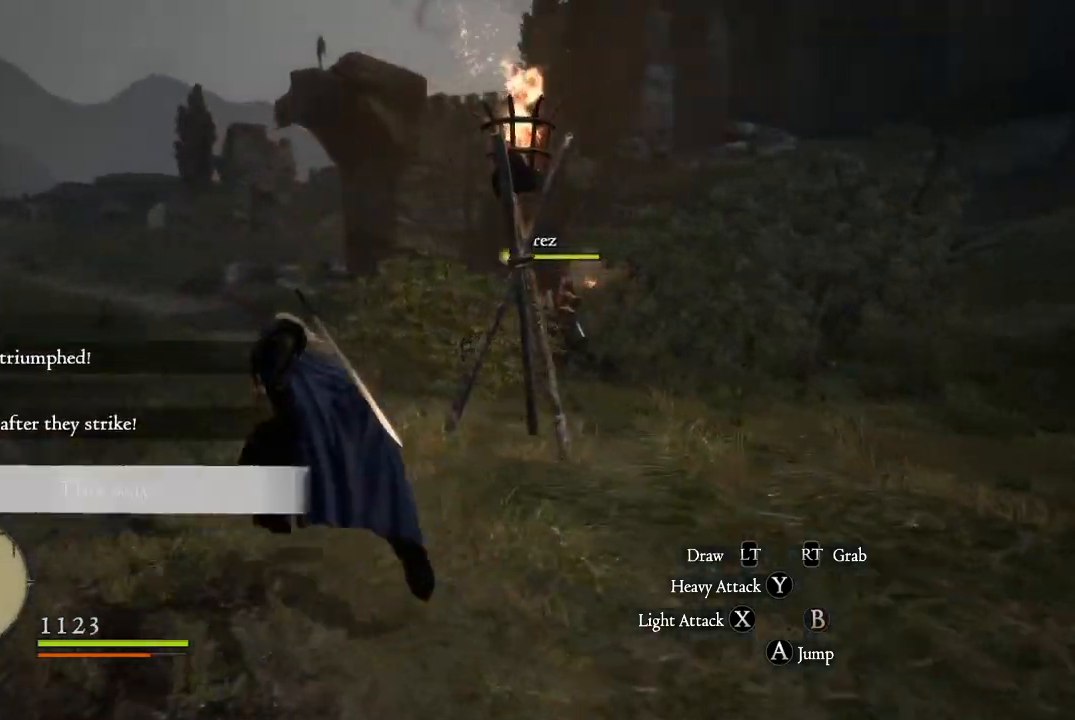
{"buttons": [], "left_stick": "up-left", "right_stick": "center", "events": [[67, "right_stick", "down-right"], [284, "right_stick", "center"]]}
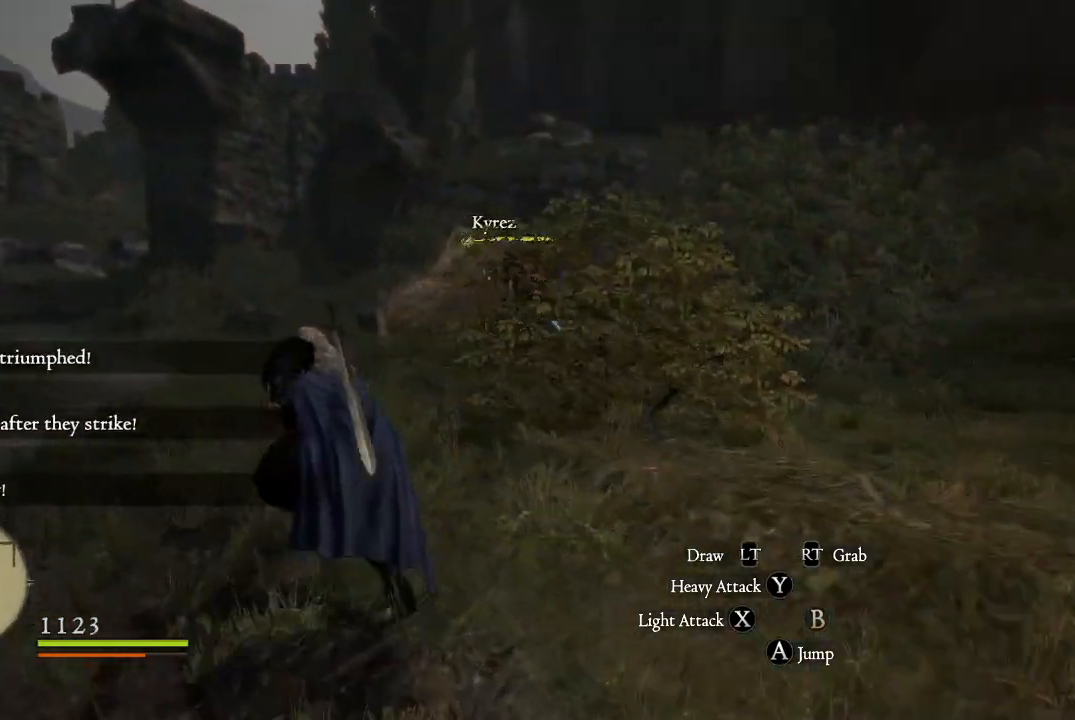
{"buttons": [], "left_stick": "up-left", "right_stick": "center", "events": []}
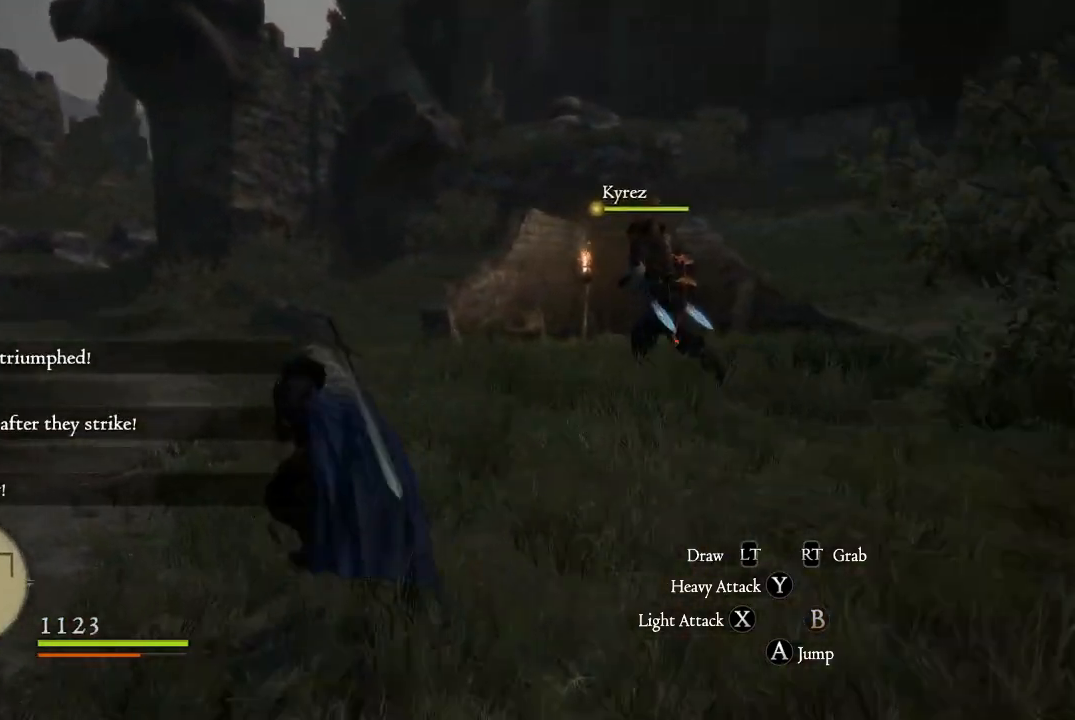
{"buttons": [], "left_stick": "up-left", "right_stick": "center", "events": []}
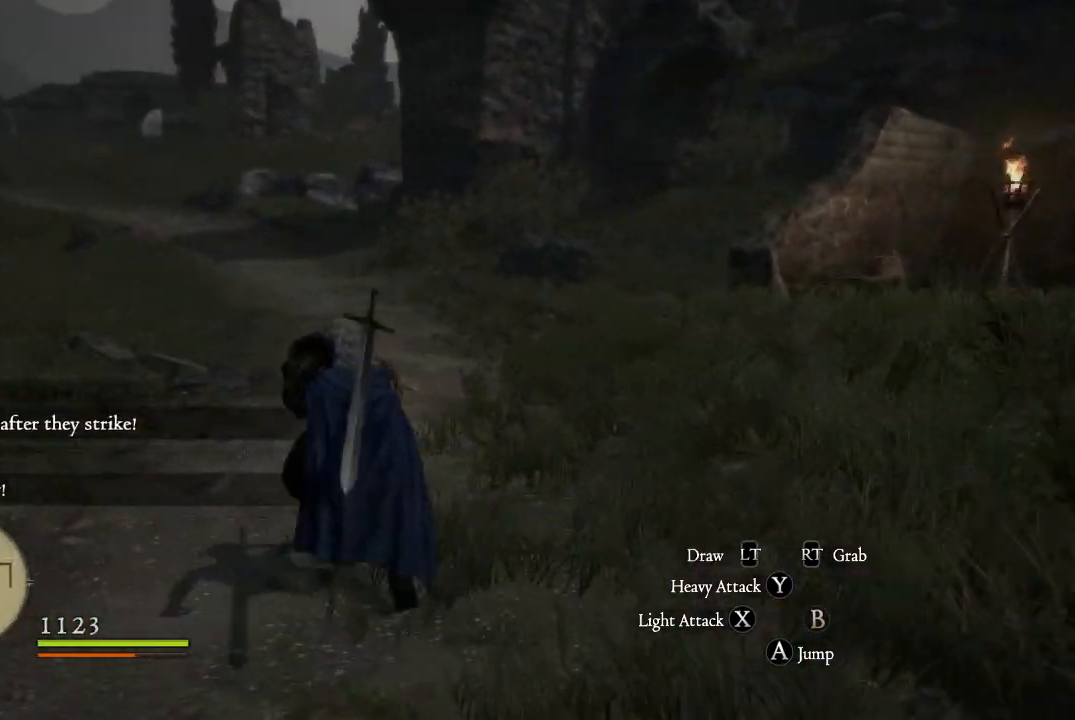
{"buttons": [], "left_stick": "up", "right_stick": "up-right", "events": [[33, "left_stick", "up"], [66, "right_stick", "right"], [433, "right_stick", "up-right"]]}